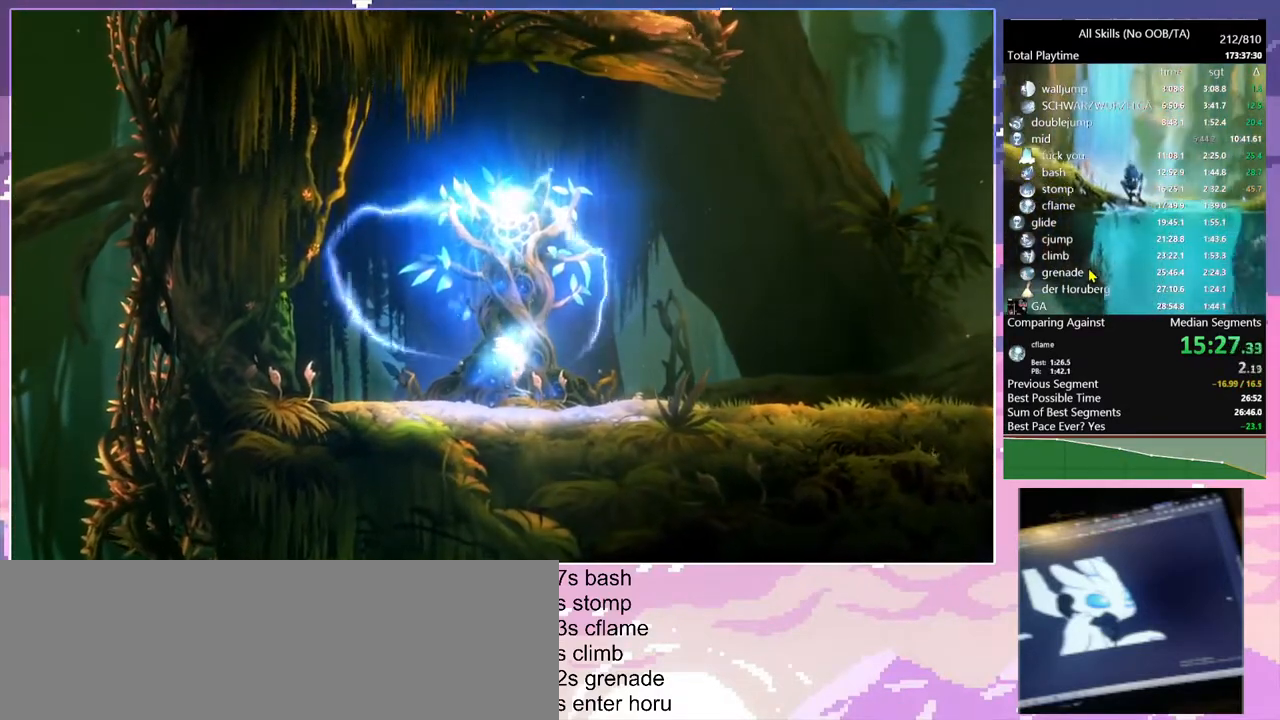
Gameplay with keyboard and mouse; each line is a JSON object with the keys and mouse buttons held at the frame after it. "events" lists presses ("down") and releases ("up") of "1", "6", "a", "c", "ctrl", "d", "e", "escape", "f", "r", "s", "shift", "space", "t", "v", "w", "mouse_left", "mouse_wheel", "mouse_right", "mouse_mb4" and "mouse_mb5" between this image and that frame as [ms after this image, input, new state], when the widget could be followed in between. "mouse_left", "mouse_wheel", "mouse_right", "mouse_mb4", "mouse_mb5" = the "left", "wheel", "right", "mb4", "mb5" buttons of the "mouse" list. No other keys are recorded. "wheel" means that the mouse wheel is clicked or scrolled. Mouse movement is not recorded.
{"keys": [], "mouse": [], "events": []}
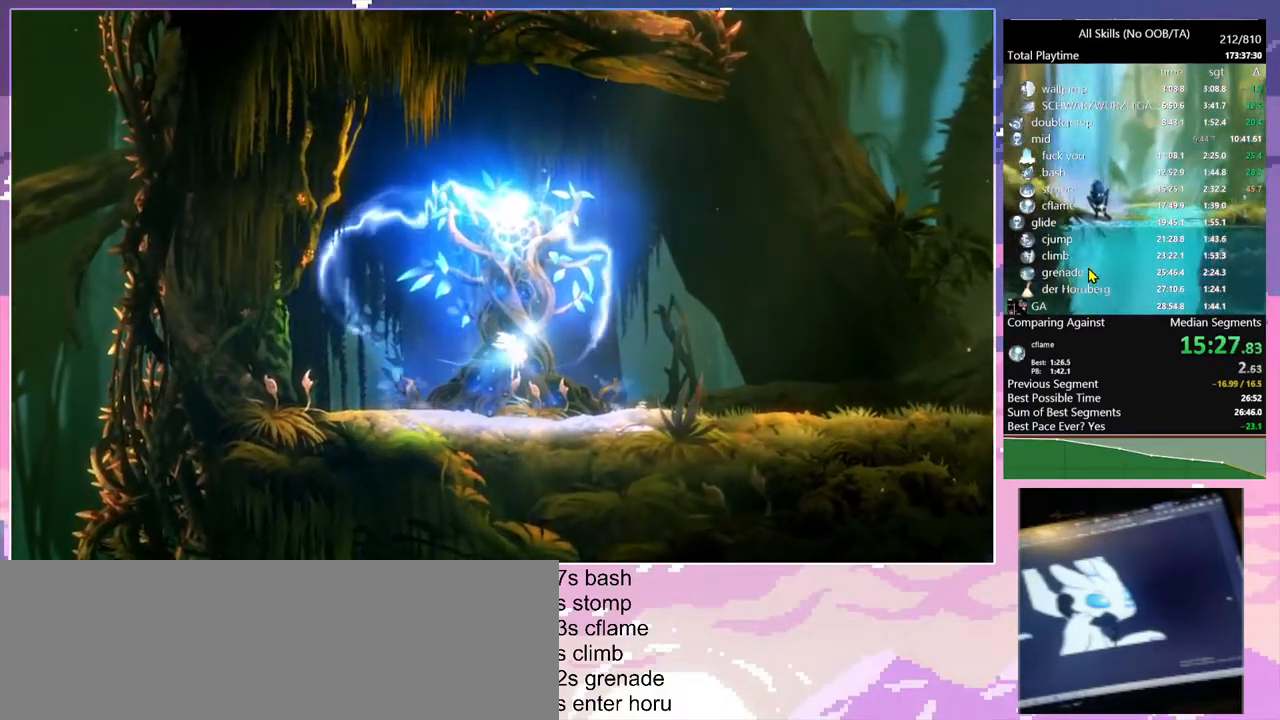
{"keys": [], "mouse": [], "events": []}
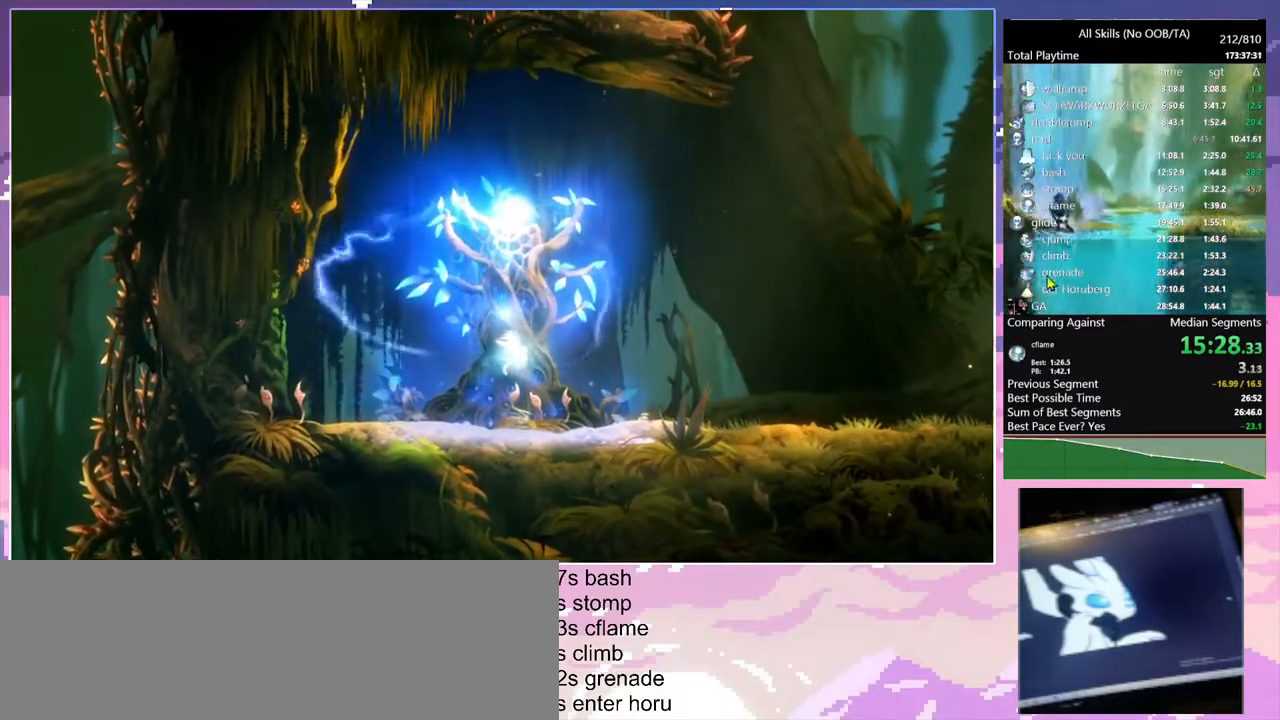
{"keys": [], "mouse": [], "events": []}
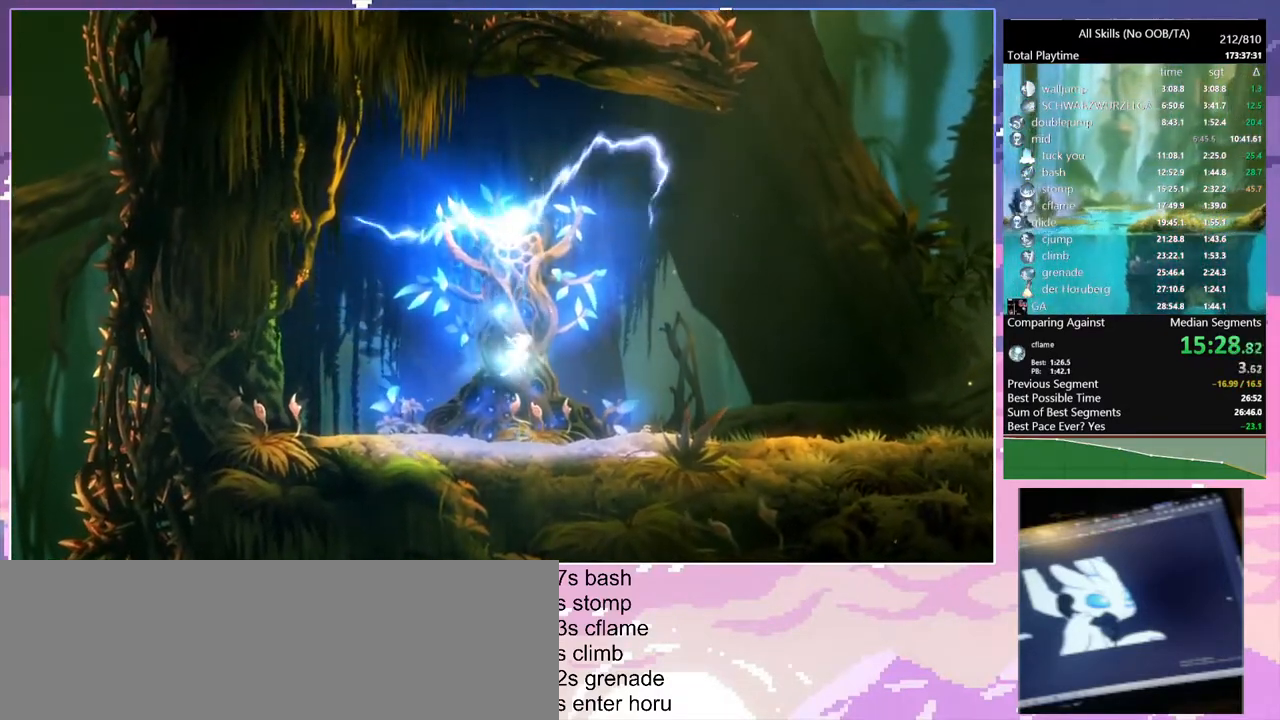
{"keys": [], "mouse": [], "events": []}
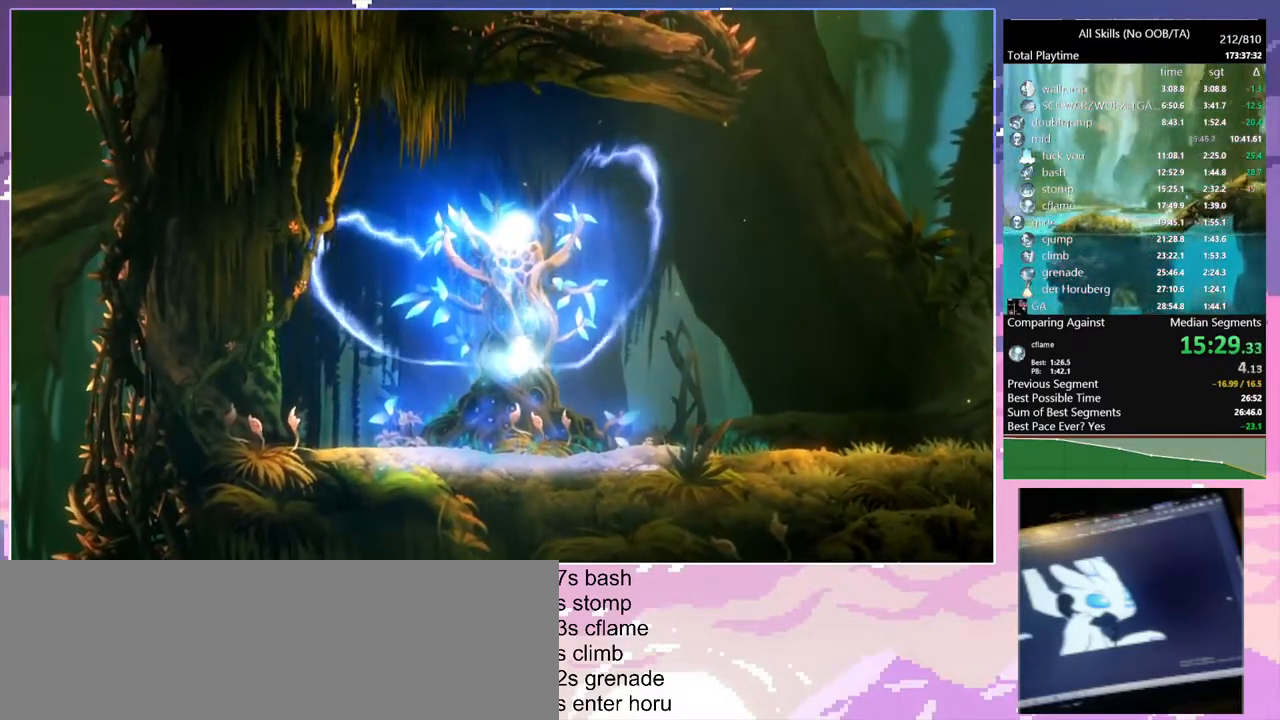
{"keys": [], "mouse": [], "events": [[100, "mouse_left", "down"], [183, "mouse_left", "up"]]}
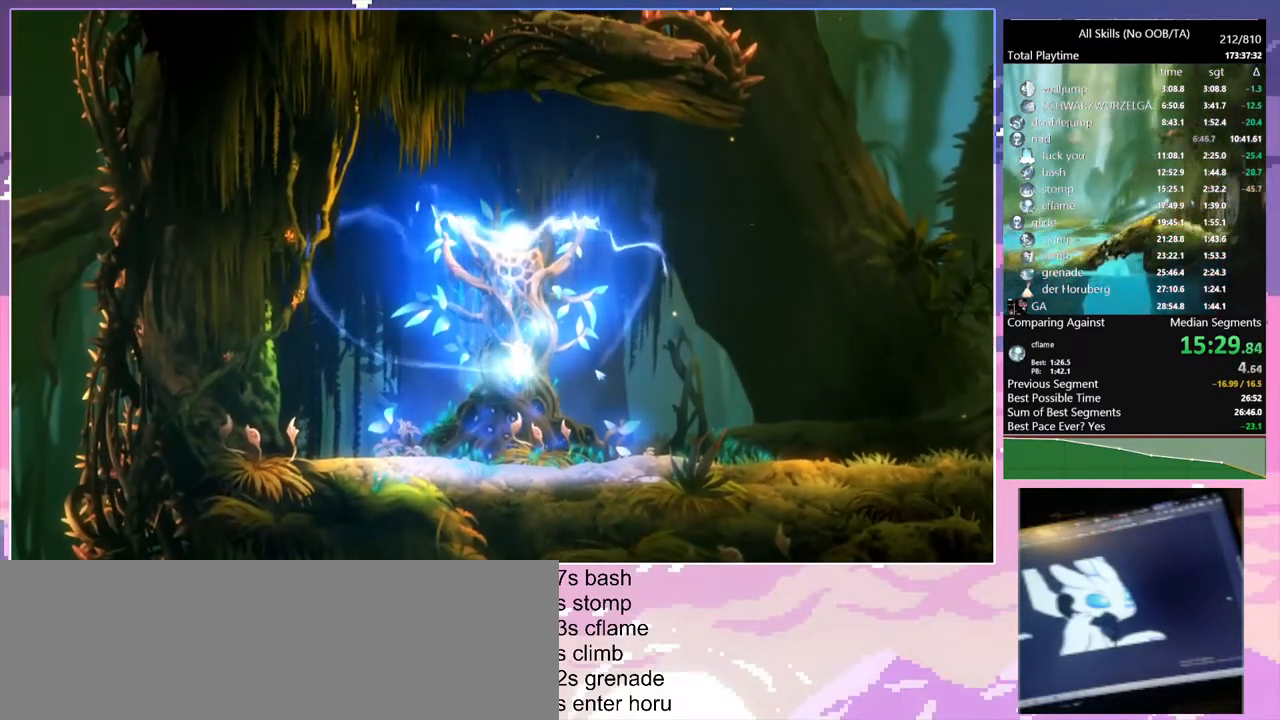
{"keys": [], "mouse": [], "events": []}
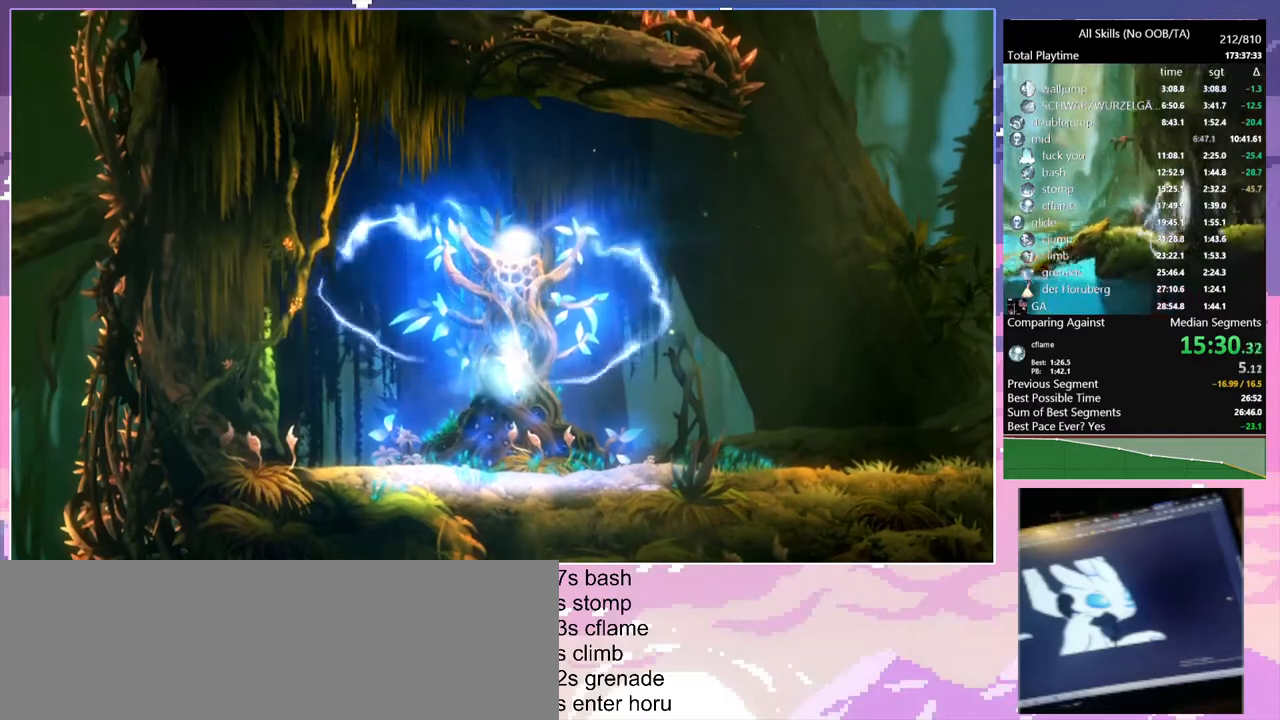
{"keys": [], "mouse": [], "events": []}
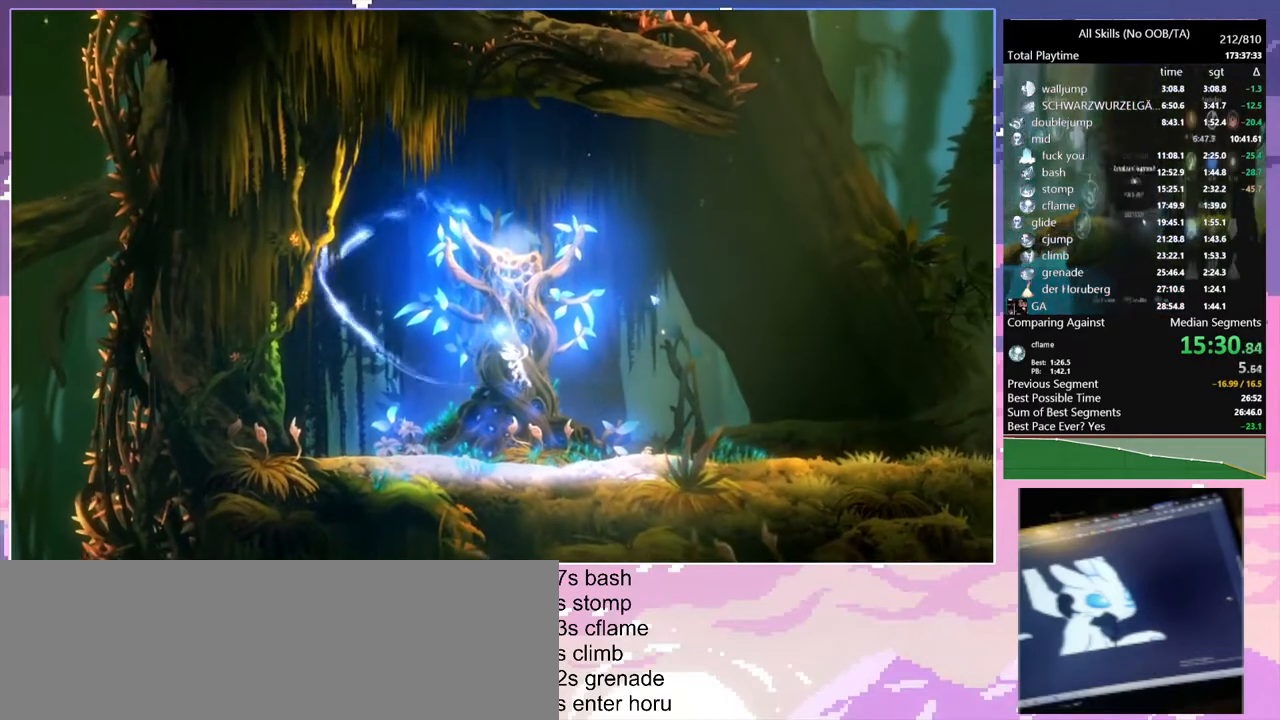
{"keys": [], "mouse": [], "events": []}
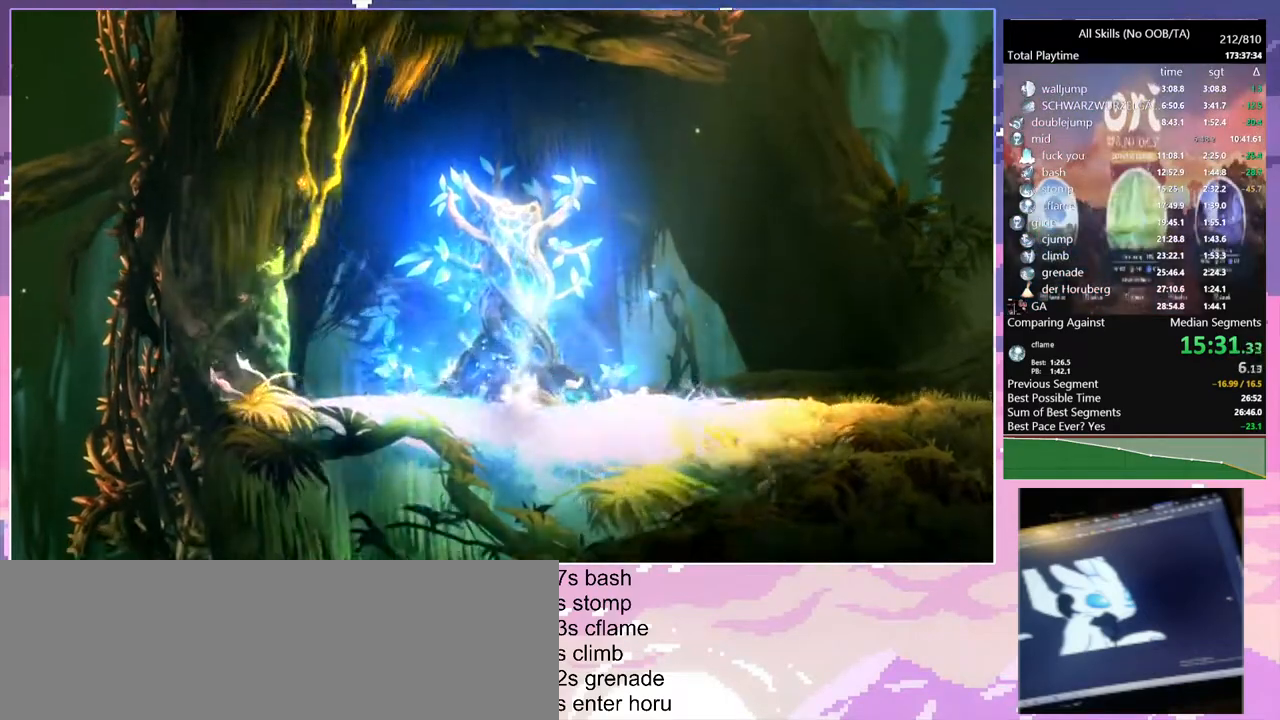
{"keys": [], "mouse": [], "events": []}
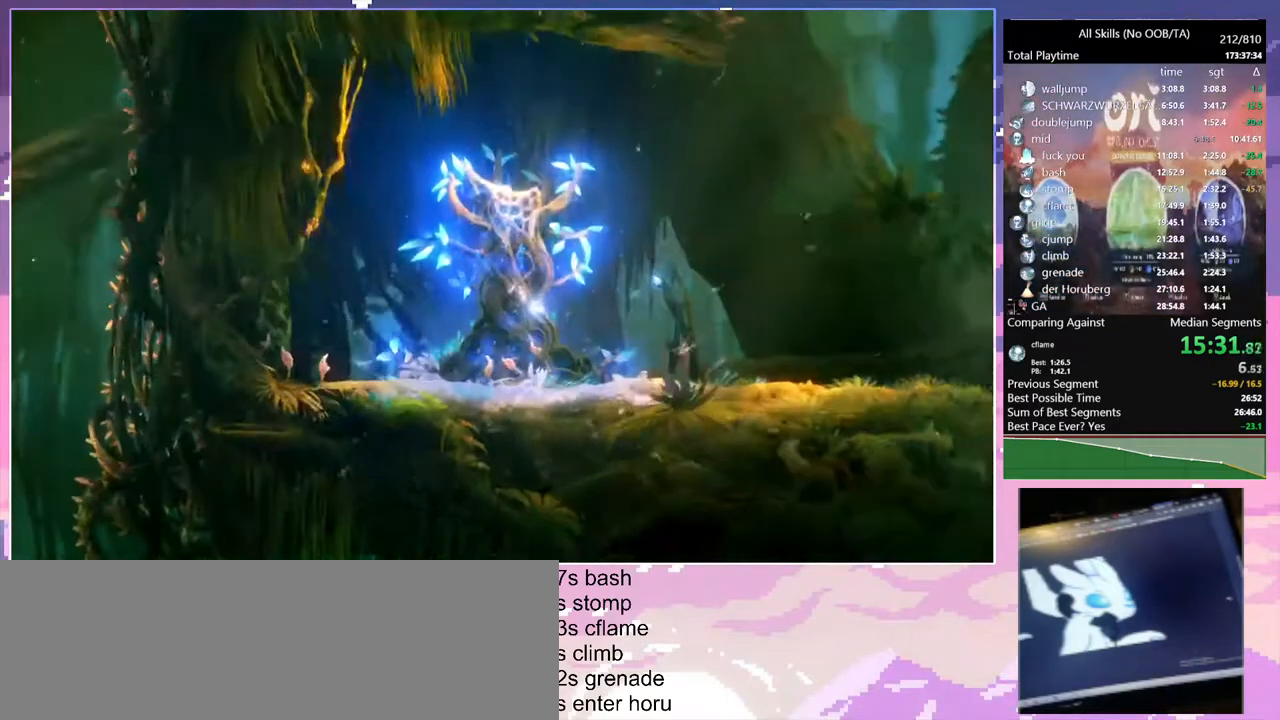
{"keys": [], "mouse": [], "events": []}
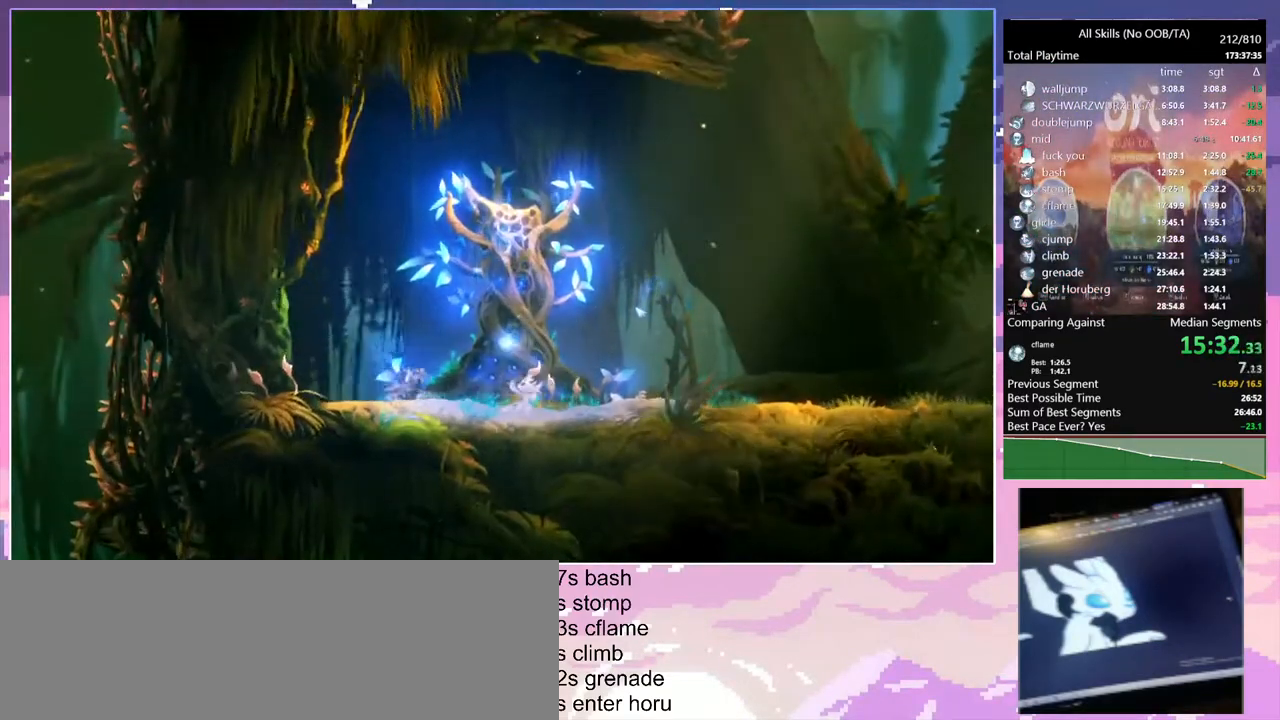
{"keys": [], "mouse": [], "events": []}
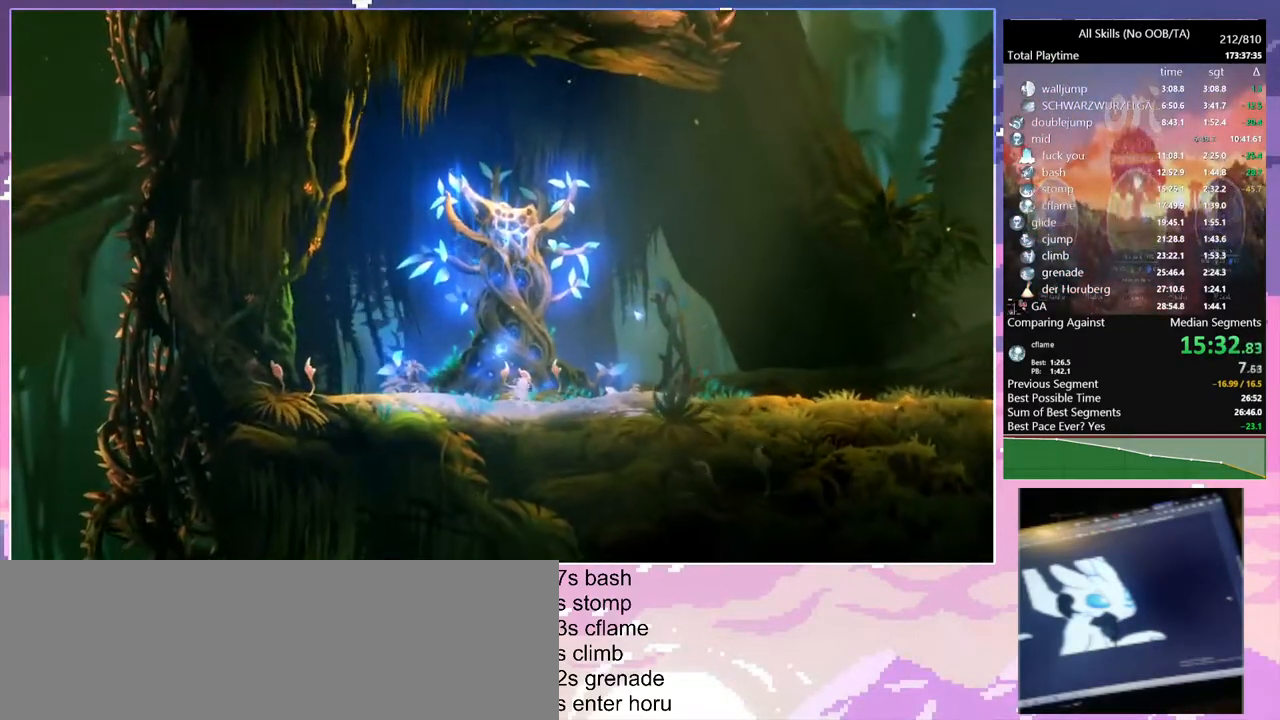
{"keys": [], "mouse": [], "events": []}
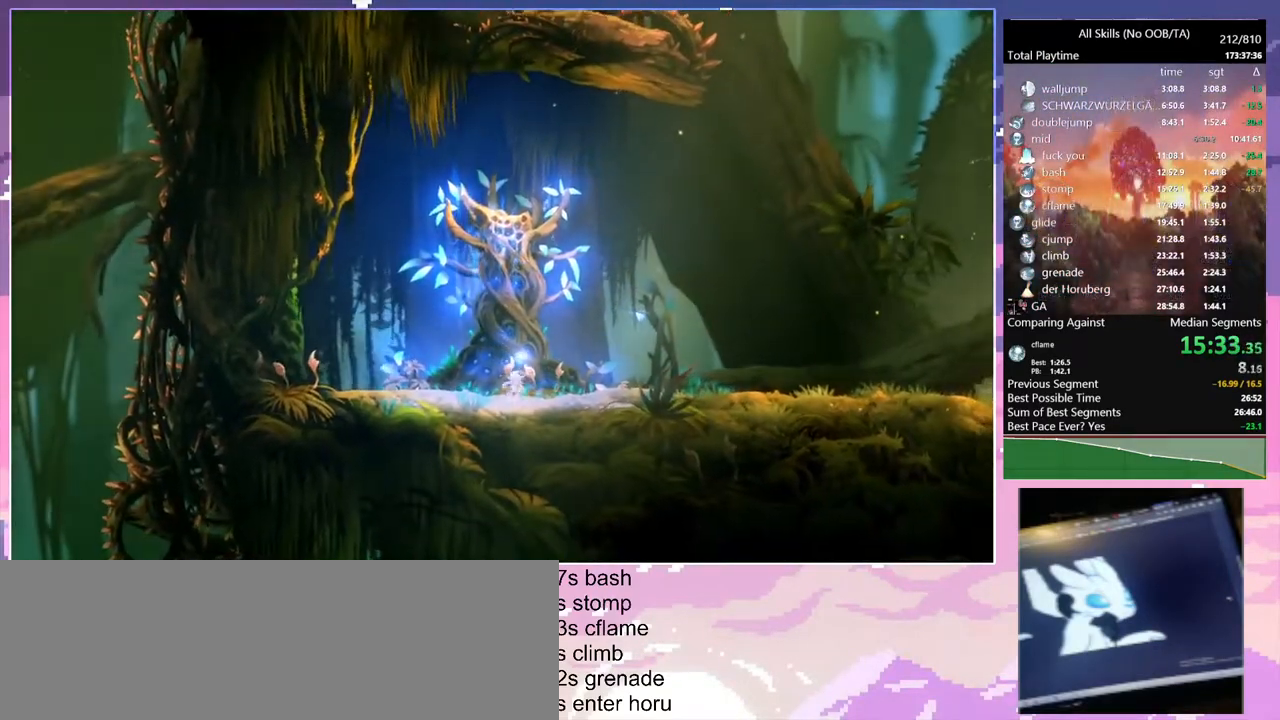
{"keys": ["1"], "mouse": ["left", "right"], "events": [[383, "mouse_left", "down"], [383, "mouse_right", "down"], [433, "1", "down"]]}
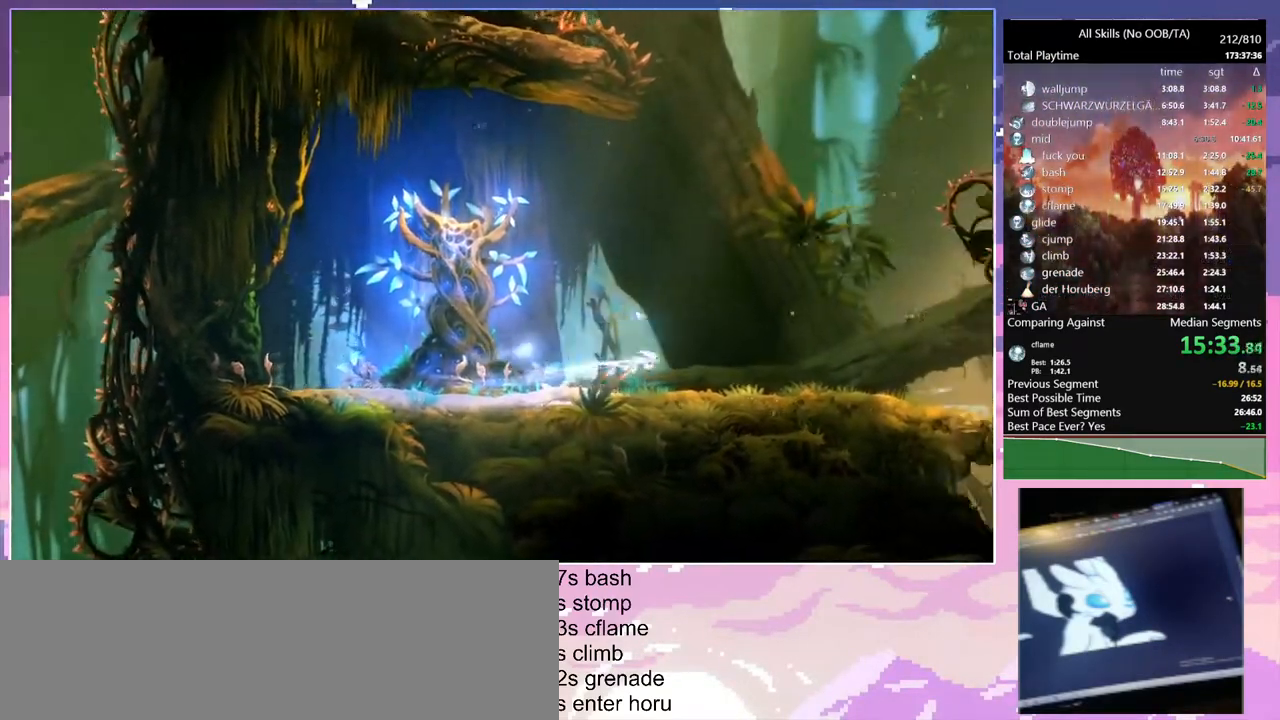
{"keys": ["a"], "mouse": [], "events": [[17, "mouse_left", "up"], [67, "1", "up"], [67, "mouse_right", "up"], [183, "a", "down"]]}
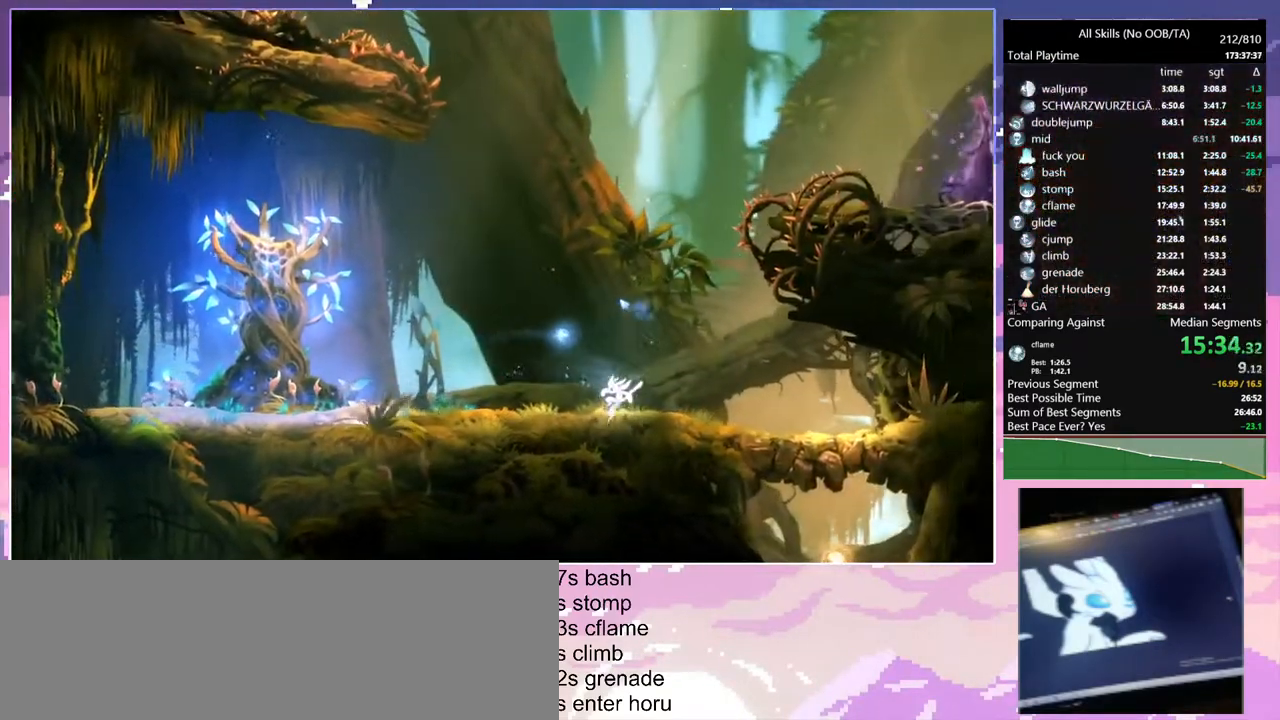
{"keys": ["a"], "mouse": [], "events": [[267, "a", "up"], [433, "a", "down"]]}
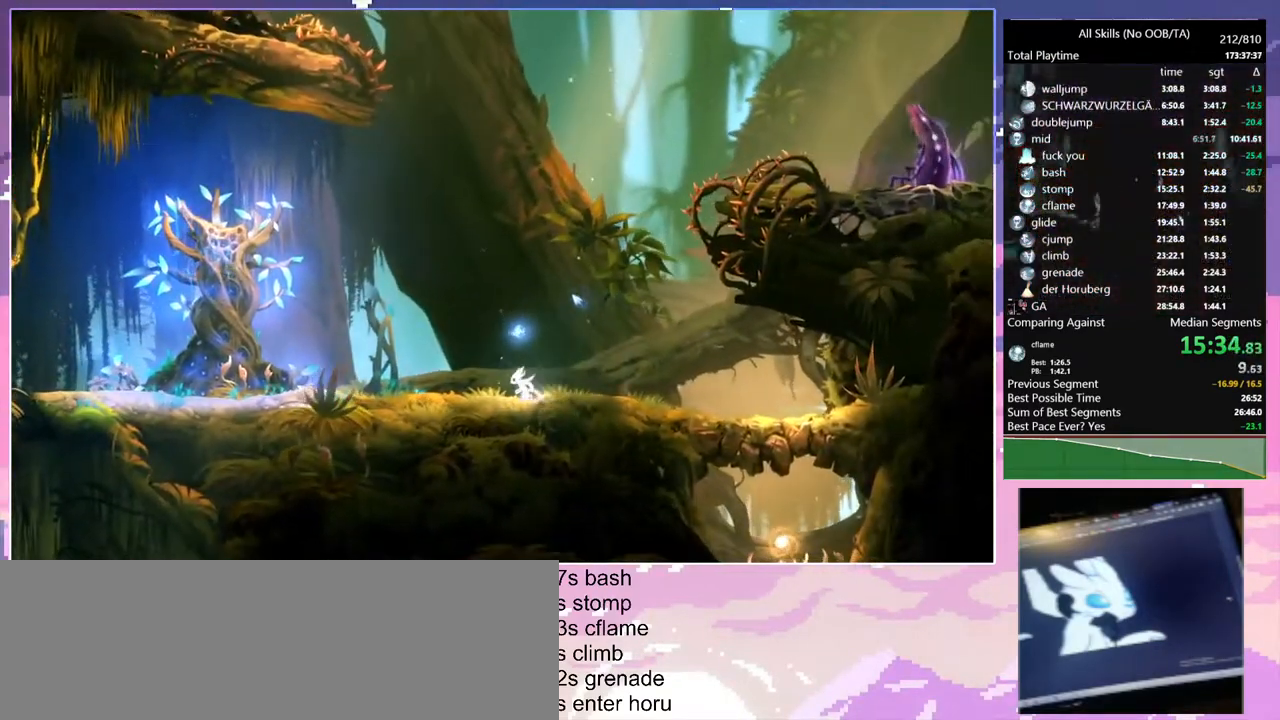
{"keys": [], "mouse": [], "events": [[67, "a", "up"]]}
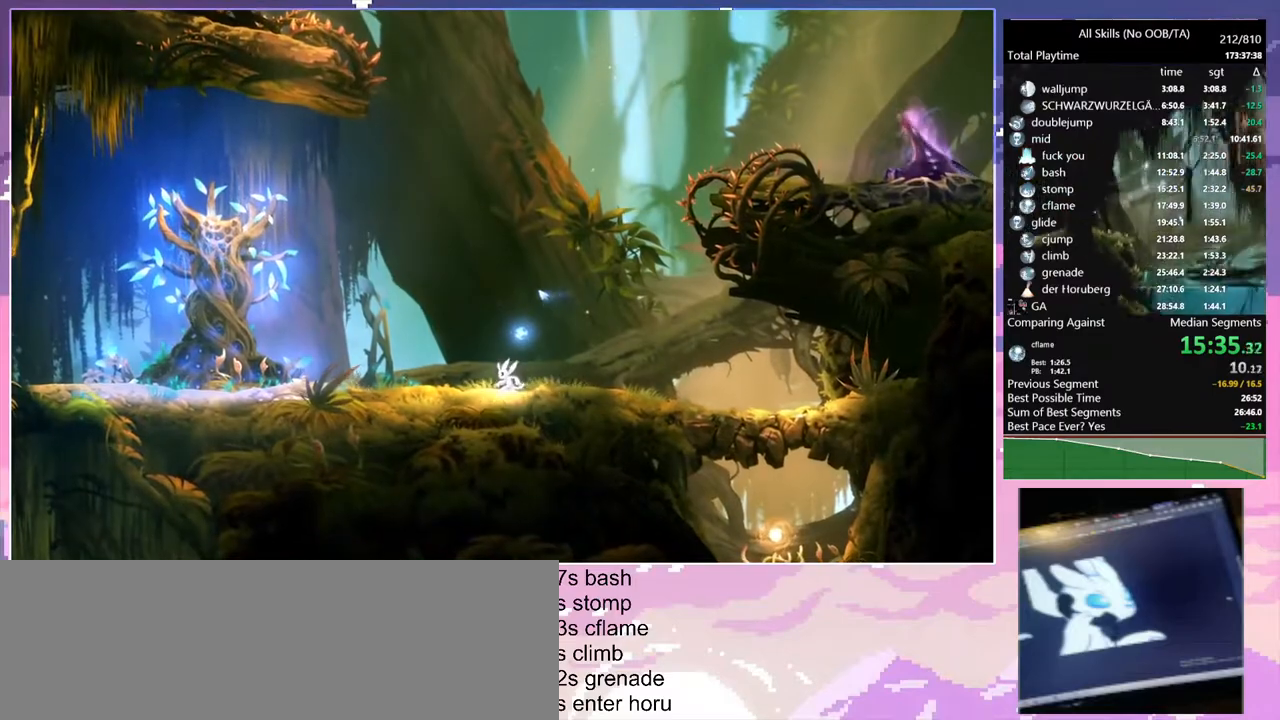
{"keys": ["d", "space"], "mouse": [], "events": [[283, "space", "down"], [483, "d", "down"]]}
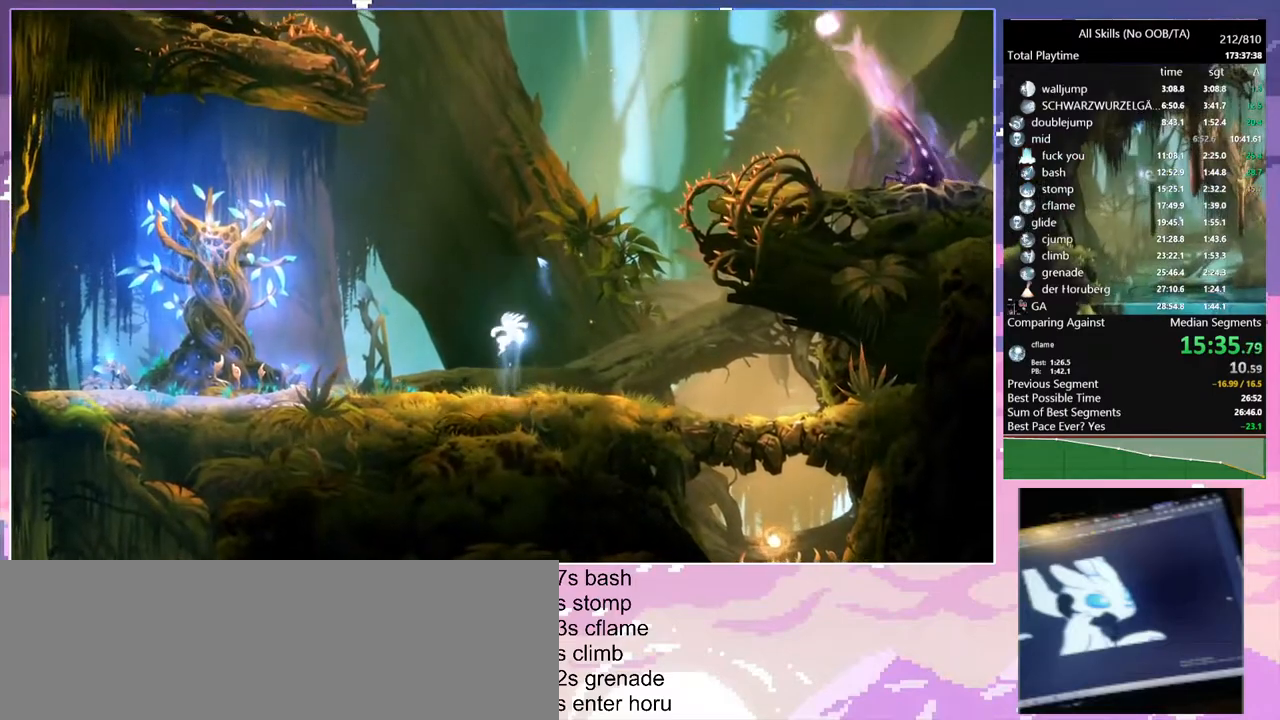
{"keys": ["a", "space"], "mouse": [], "events": [[233, "space", "up"], [283, "space", "down"], [367, "a", "down"], [400, "d", "up"]]}
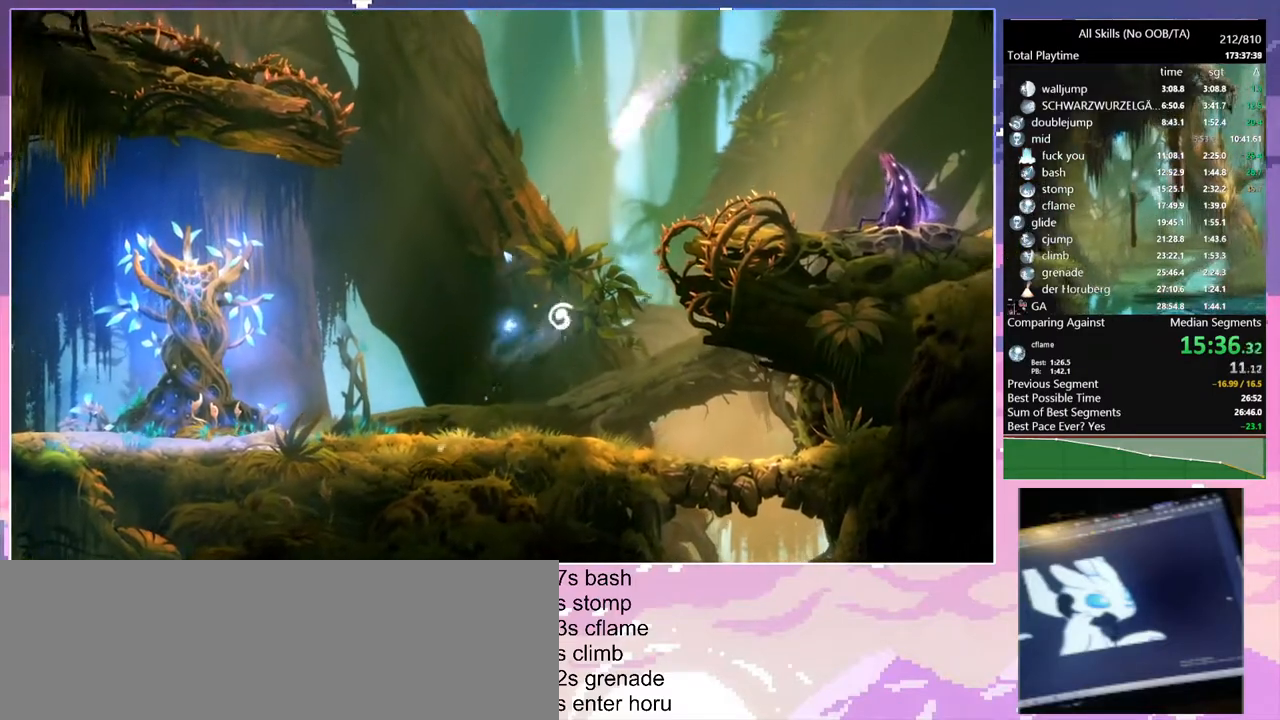
{"keys": ["a"], "mouse": [], "events": [[33, "space", "up"], [67, "1", "down"], [67, "mouse_right", "down"], [317, "1", "up"], [317, "mouse_right", "up"]]}
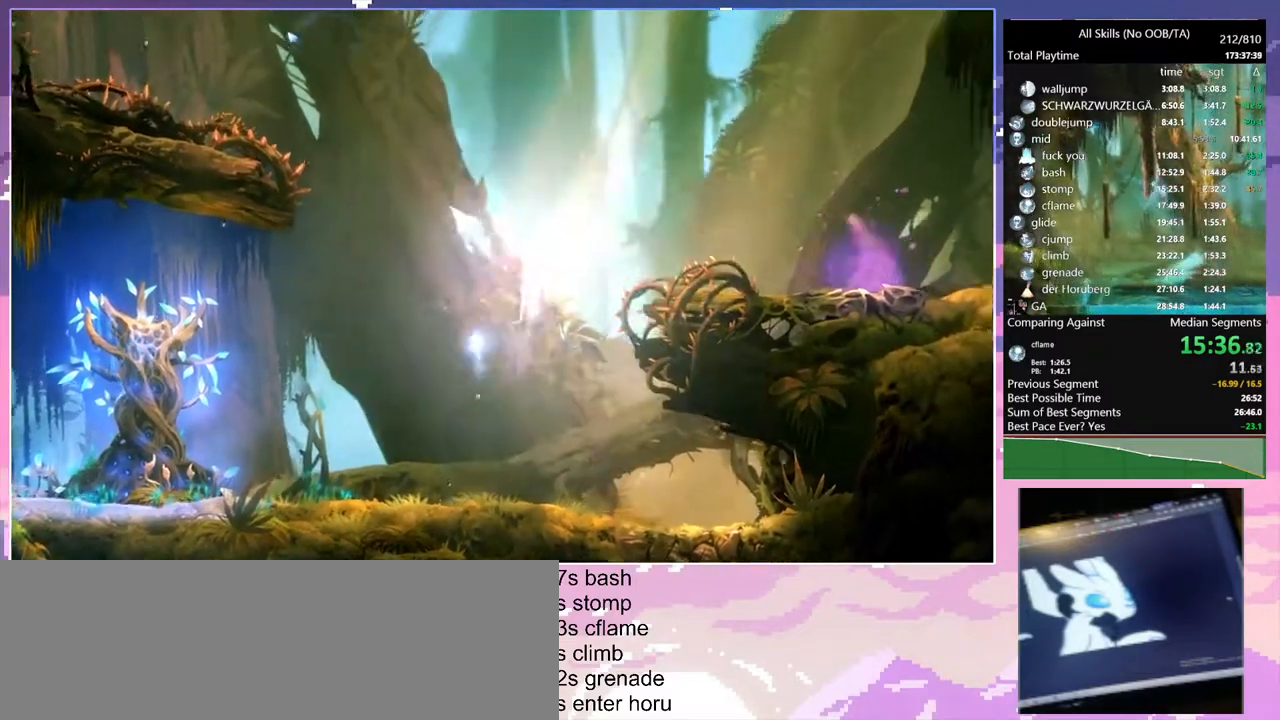
{"keys": ["a"], "mouse": [], "events": []}
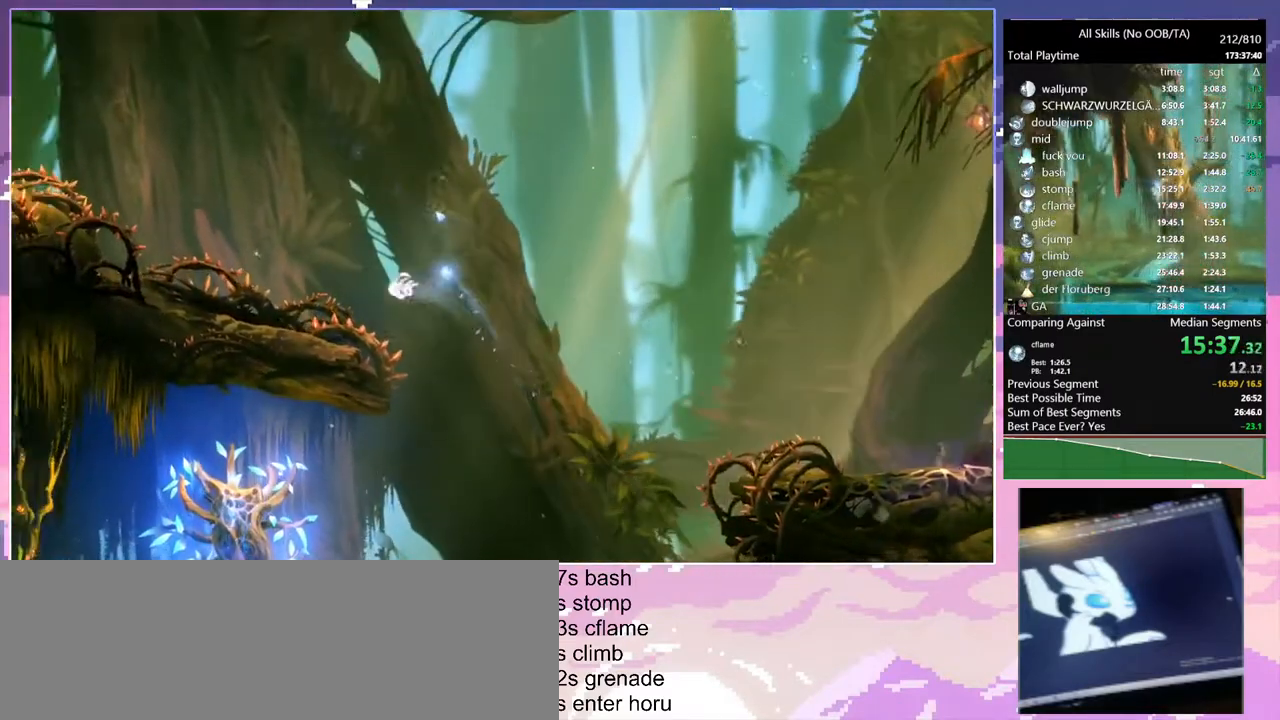
{"keys": ["a"], "mouse": [], "events": [[17, "space", "down"], [150, "space", "up"]]}
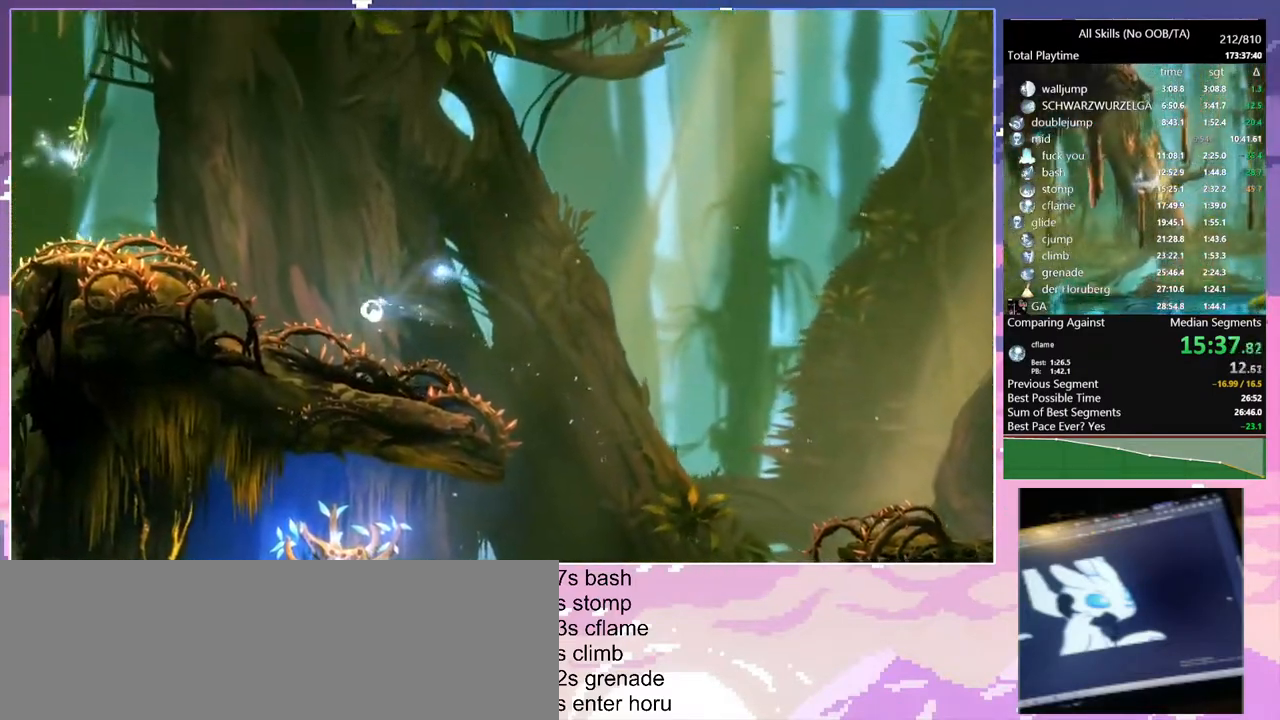
{"keys": ["a"], "mouse": [], "events": []}
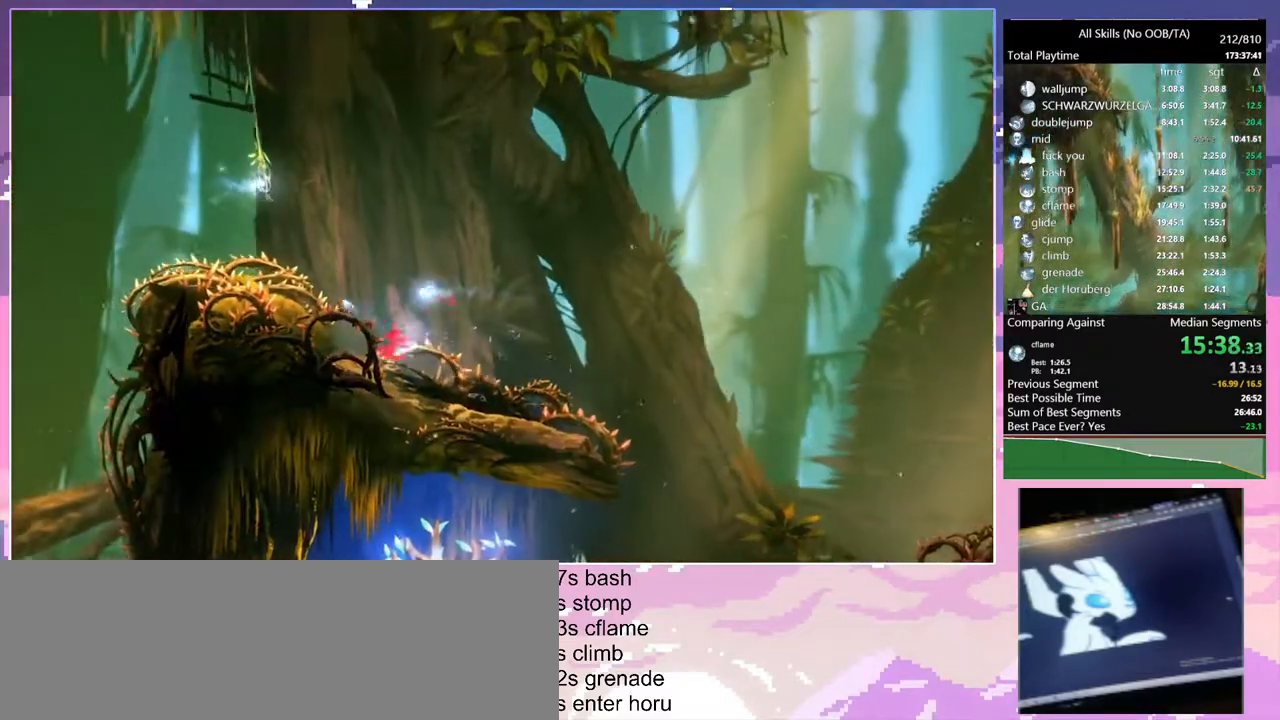
{"keys": ["1"], "mouse": ["right"], "events": [[67, "space", "down"], [183, "space", "up"], [267, "space", "down"], [333, "1", "down"], [333, "mouse_right", "down"], [400, "a", "up"], [400, "space", "up"]]}
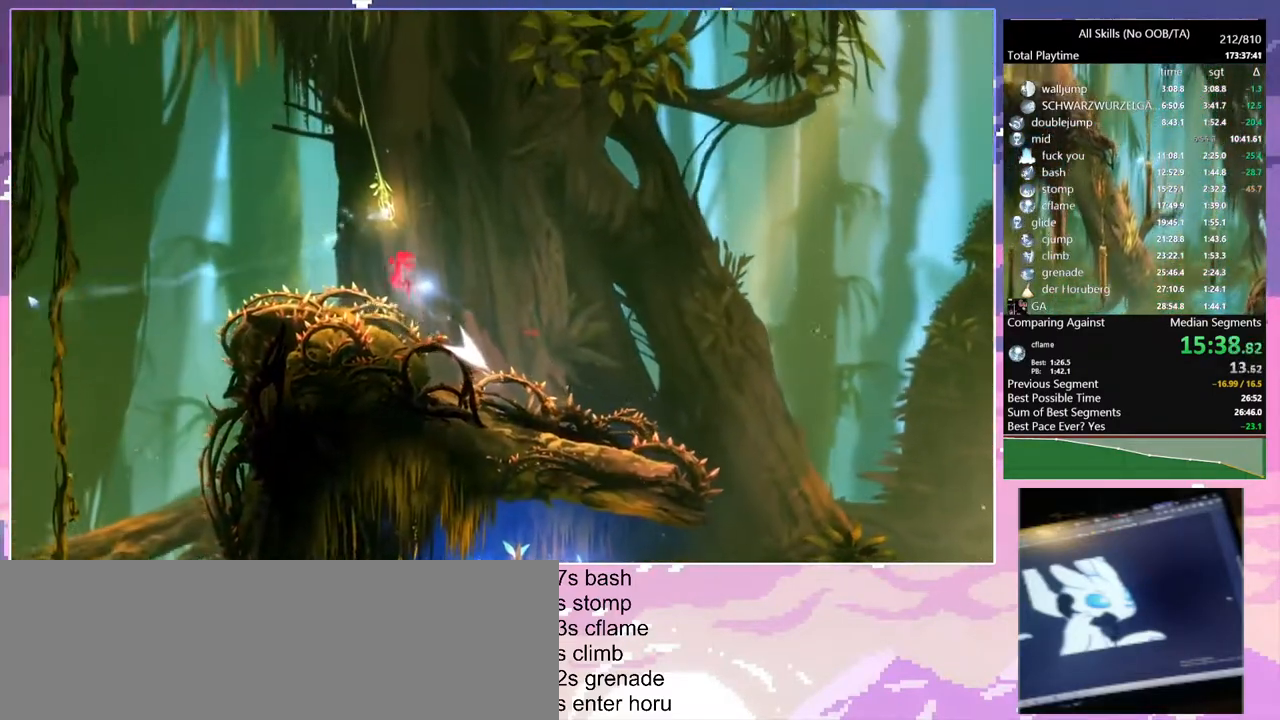
{"keys": [], "mouse": [], "events": [[17, "1", "up"], [17, "mouse_right", "up"]]}
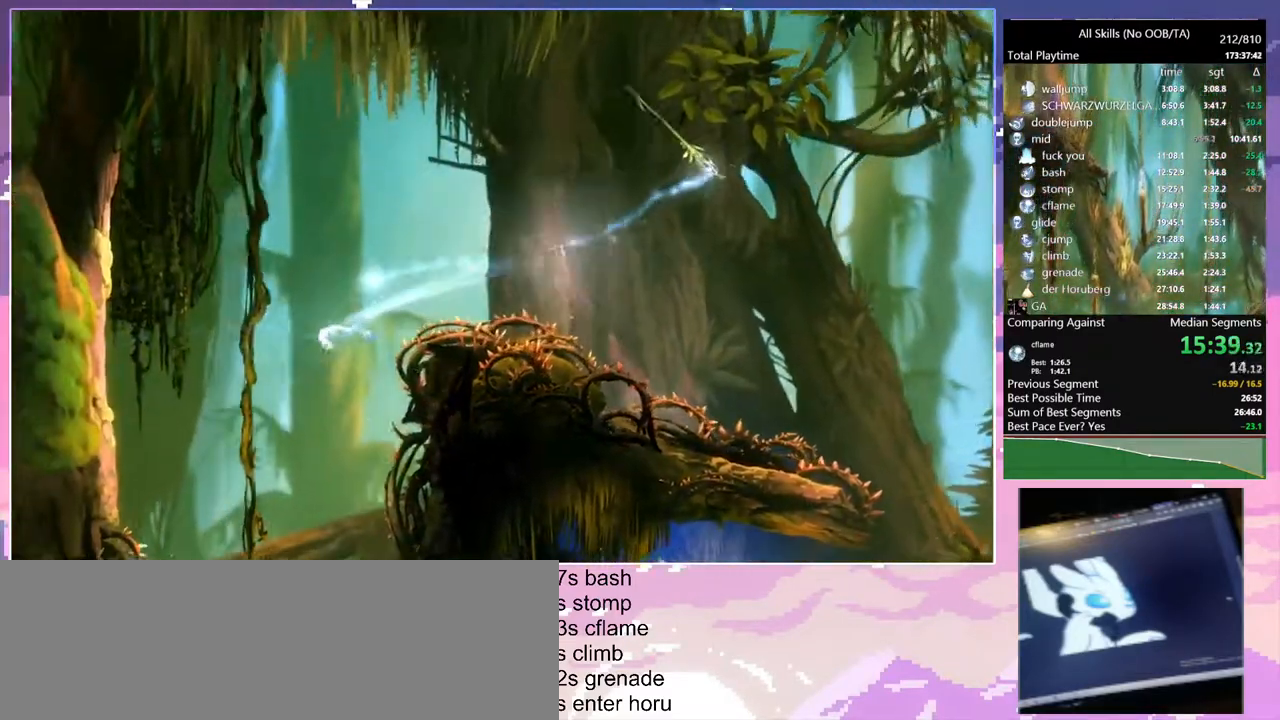
{"keys": [], "mouse": [], "events": [[33, "s", "down"], [150, "s", "up"]]}
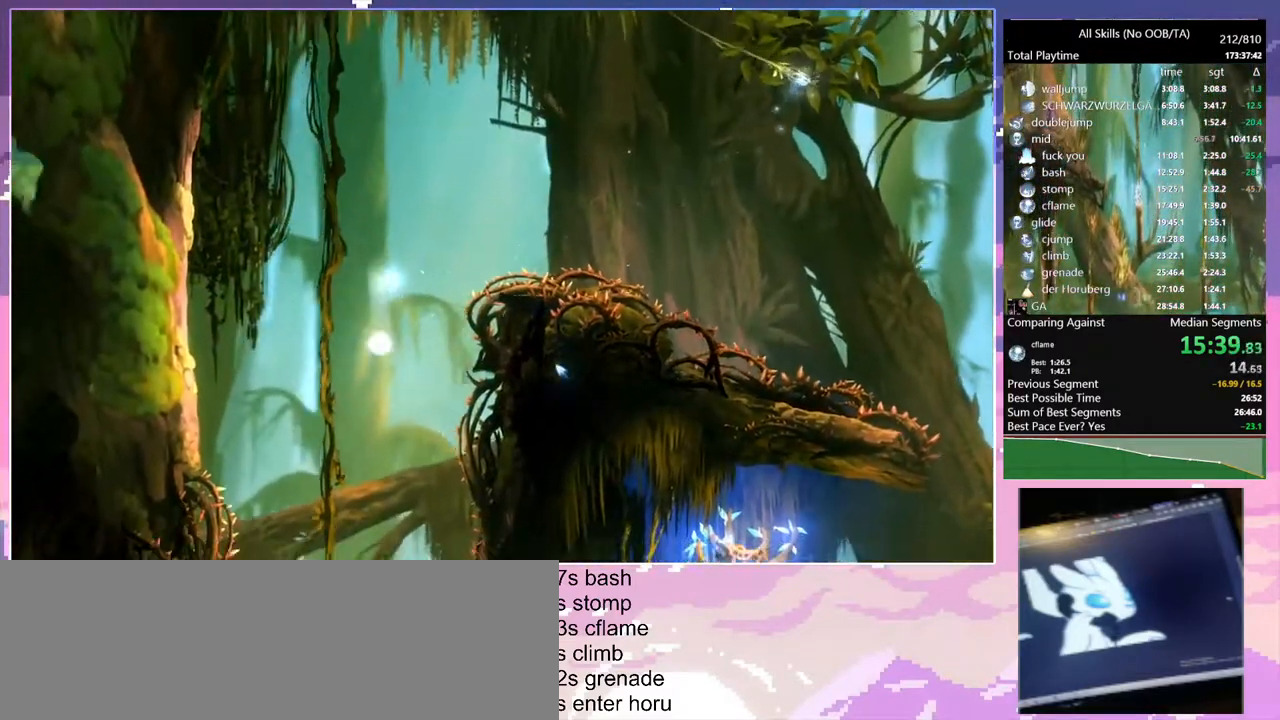
{"keys": ["d"], "mouse": [], "events": [[433, "d", "down"]]}
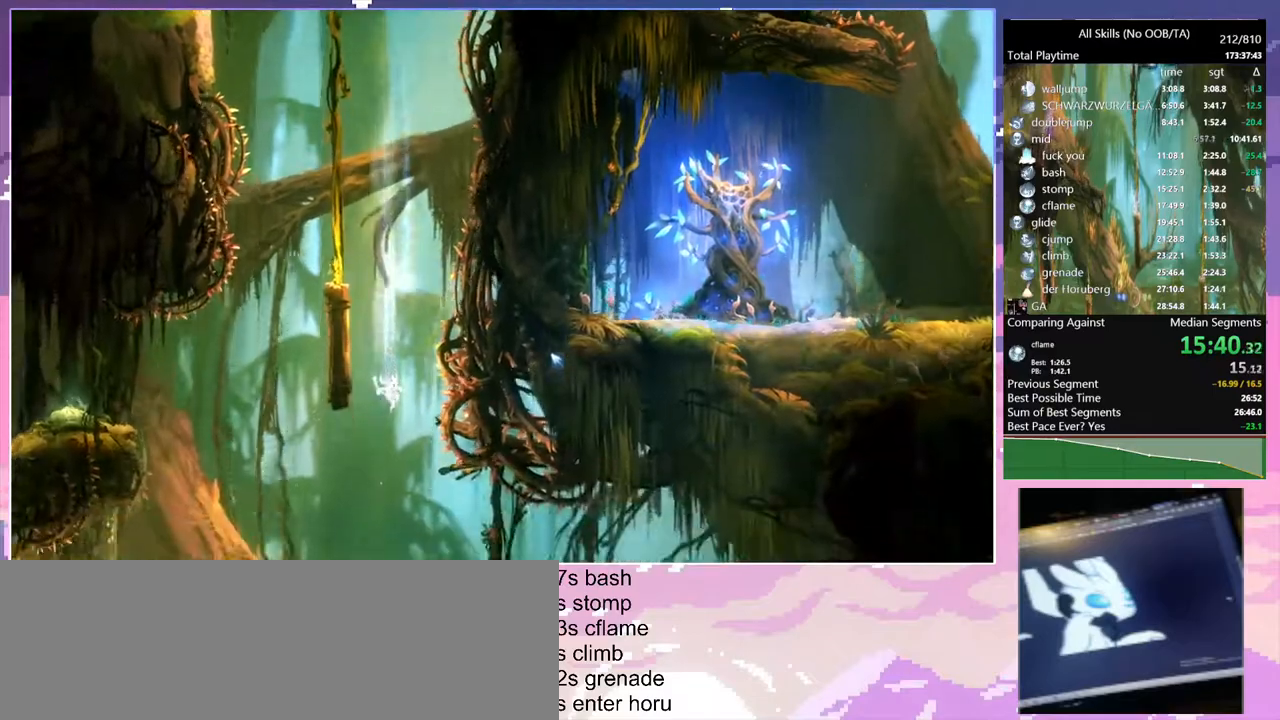
{"keys": ["a"], "mouse": [], "events": [[317, "a", "down"], [333, "d", "up"]]}
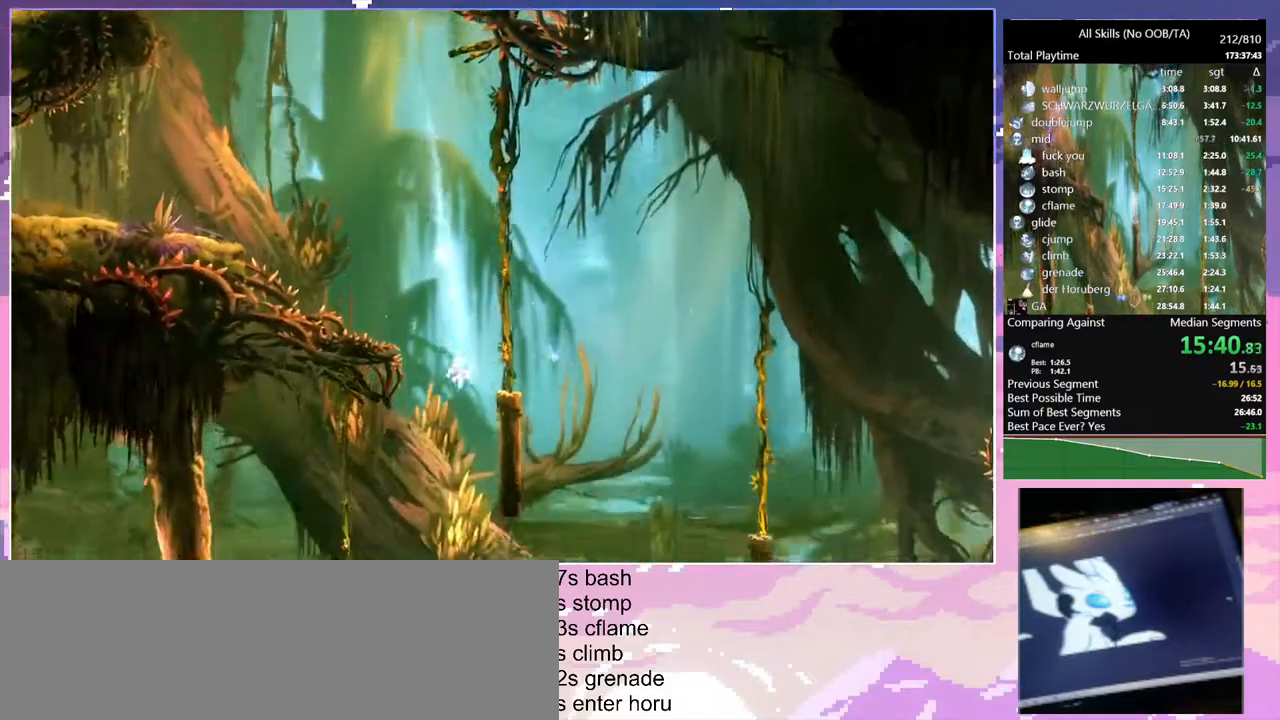
{"keys": ["a", "space"], "mouse": [], "events": [[283, "space", "down"]]}
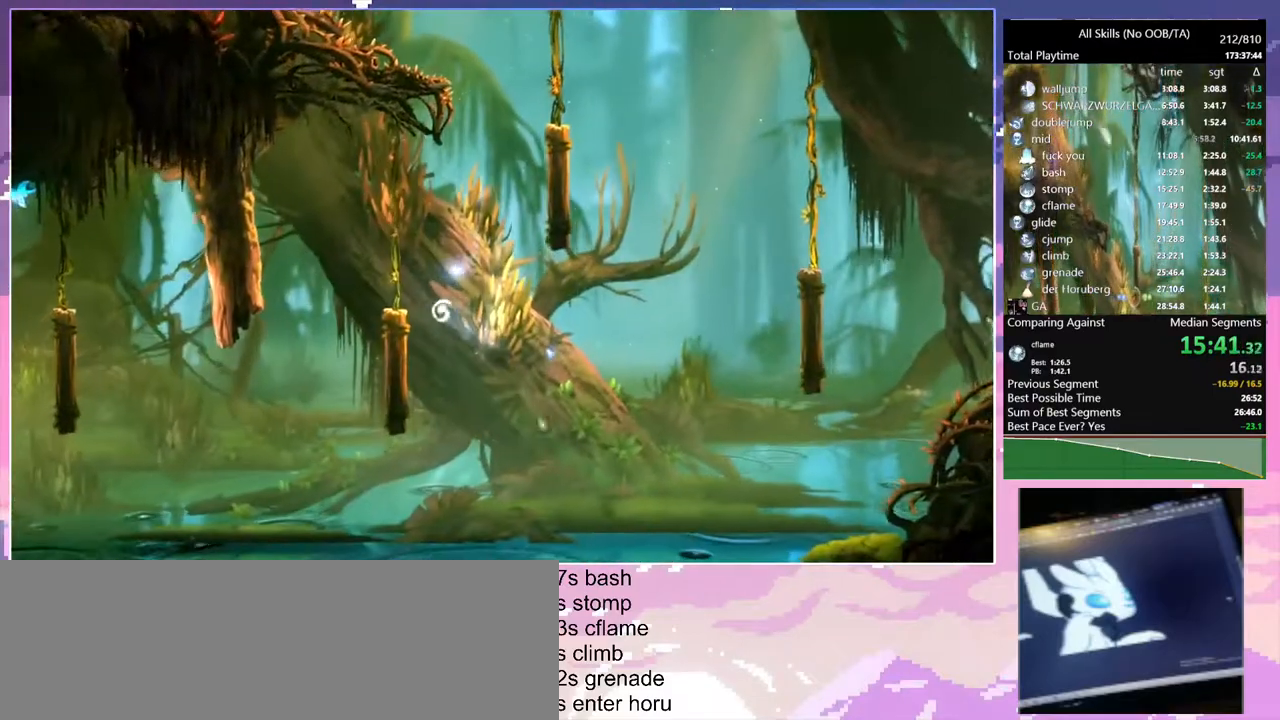
{"keys": ["a"], "mouse": [], "events": [[33, "a", "up"], [33, "space", "up"], [83, "d", "down"], [150, "d", "up"], [283, "space", "down"], [317, "a", "down"], [400, "space", "up"]]}
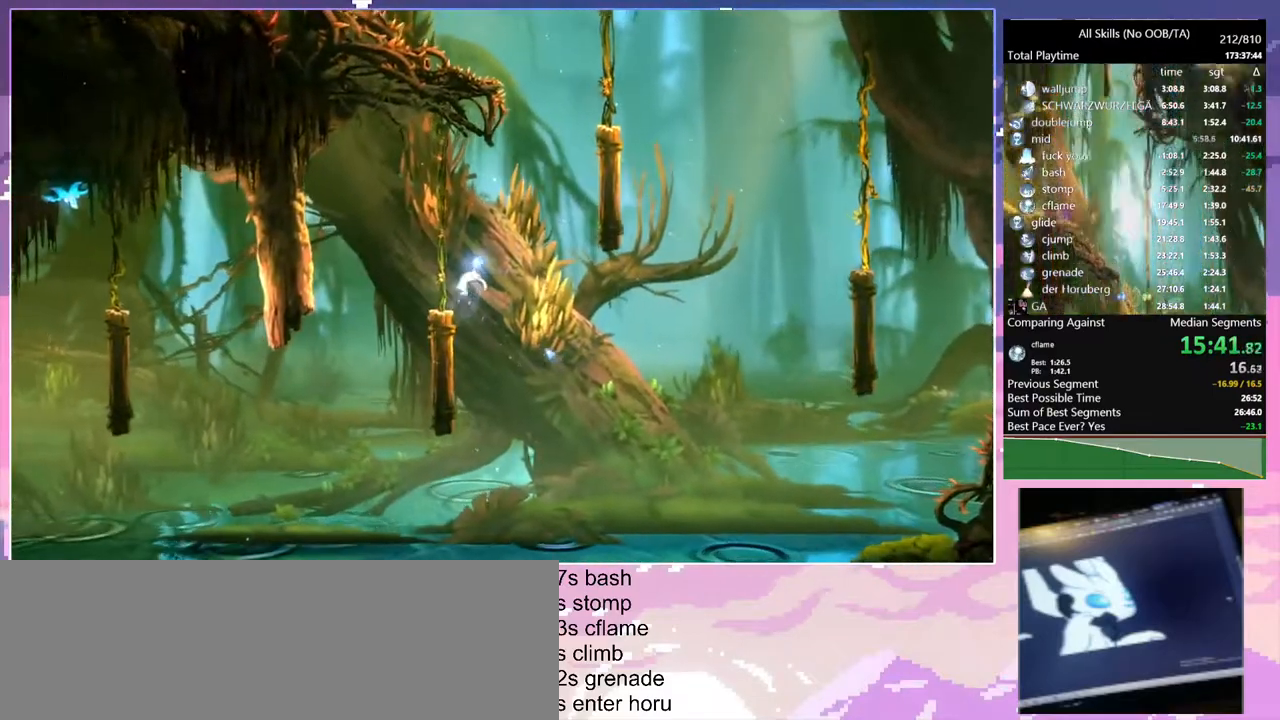
{"keys": ["a"], "mouse": [], "events": [[283, "mouse_left", "down"], [333, "shift", "down"], [400, "mouse_left", "up"], [450, "shift", "up"]]}